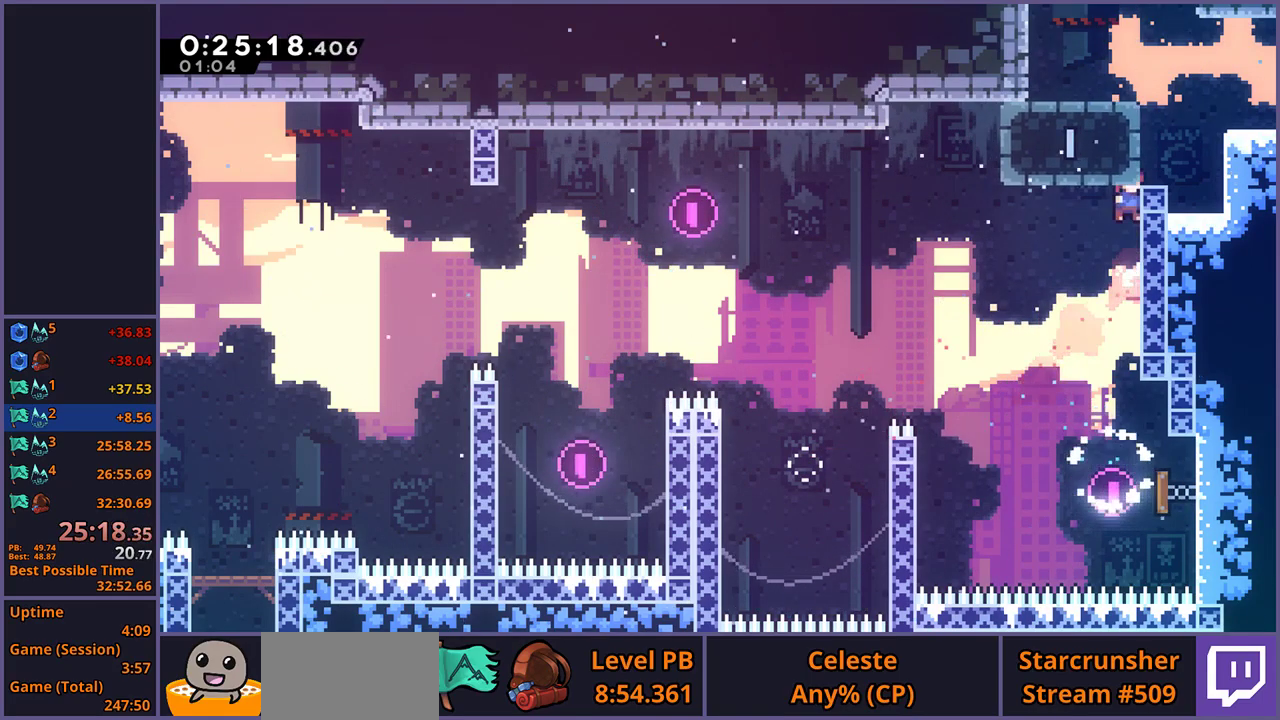
Gameplay with a controller (PlayStation layout); each line is a JSON object with the inputs held at the frame after it. "events" lists button and stick changes between this image and that frame as [ms after this image, input, new state], when the widget could be followed in between.
{"buttons": ["CROSS", "L1", "R1"], "left_stick": "up-right", "right_stick": "center", "events": [[33, "CROSS", "up"], [267, "CROSS", "down"], [500, "R1", "down"]]}
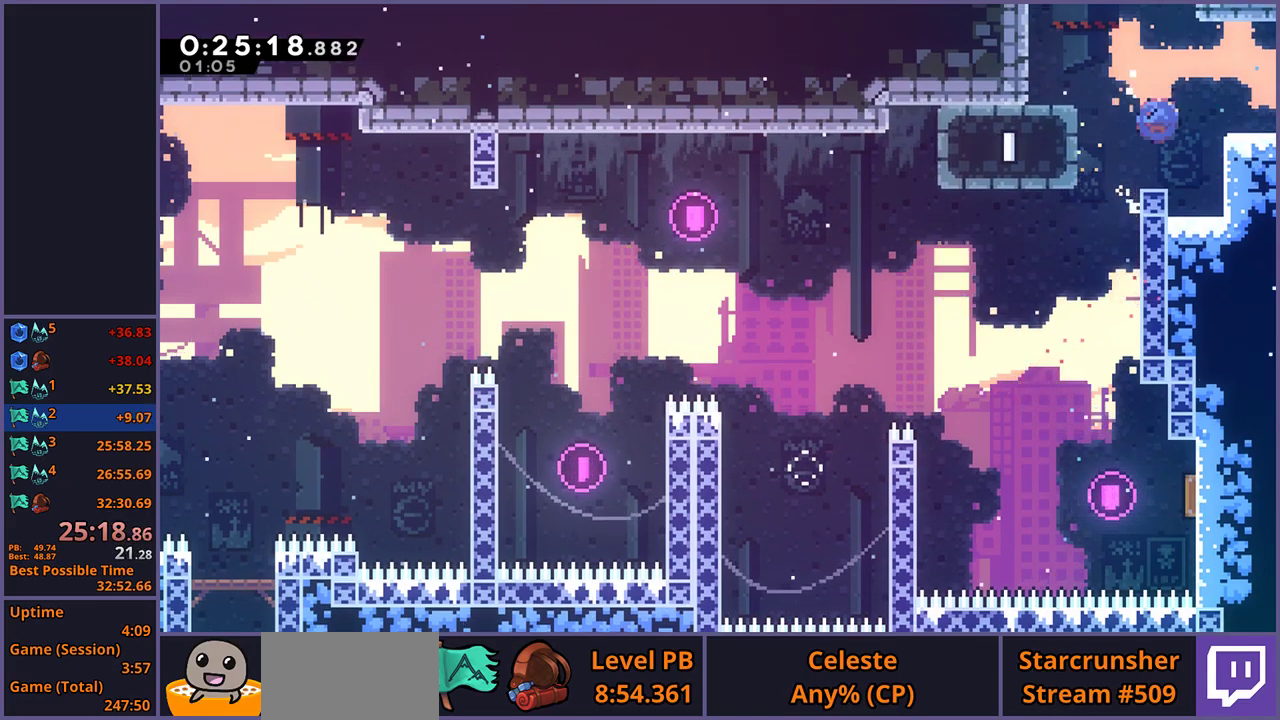
{"buttons": [], "left_stick": "up-right", "right_stick": "center", "events": [[17, "CROSS", "up"], [133, "R1", "up"], [167, "L1", "up"], [267, "left_stick", "center"], [383, "left_stick", "up-right"]]}
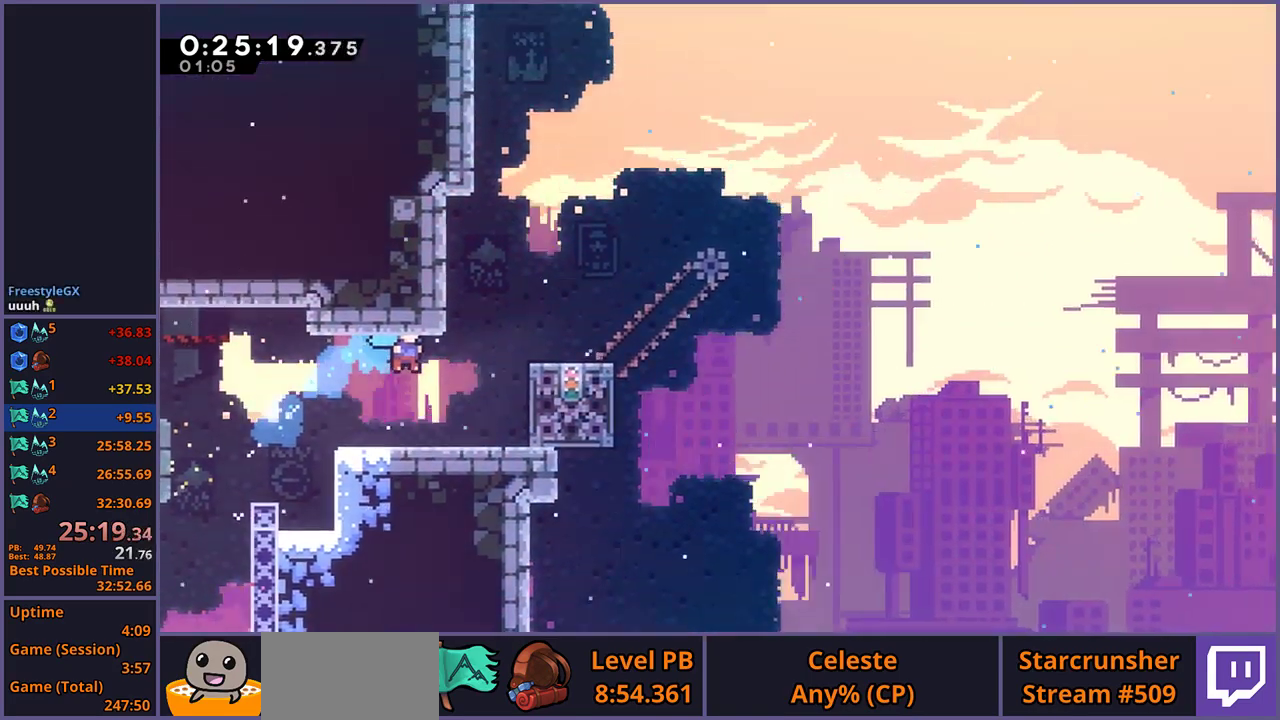
{"buttons": [], "left_stick": "up-right", "right_stick": "center", "events": [[400, "R1", "down"], [500, "R1", "up"]]}
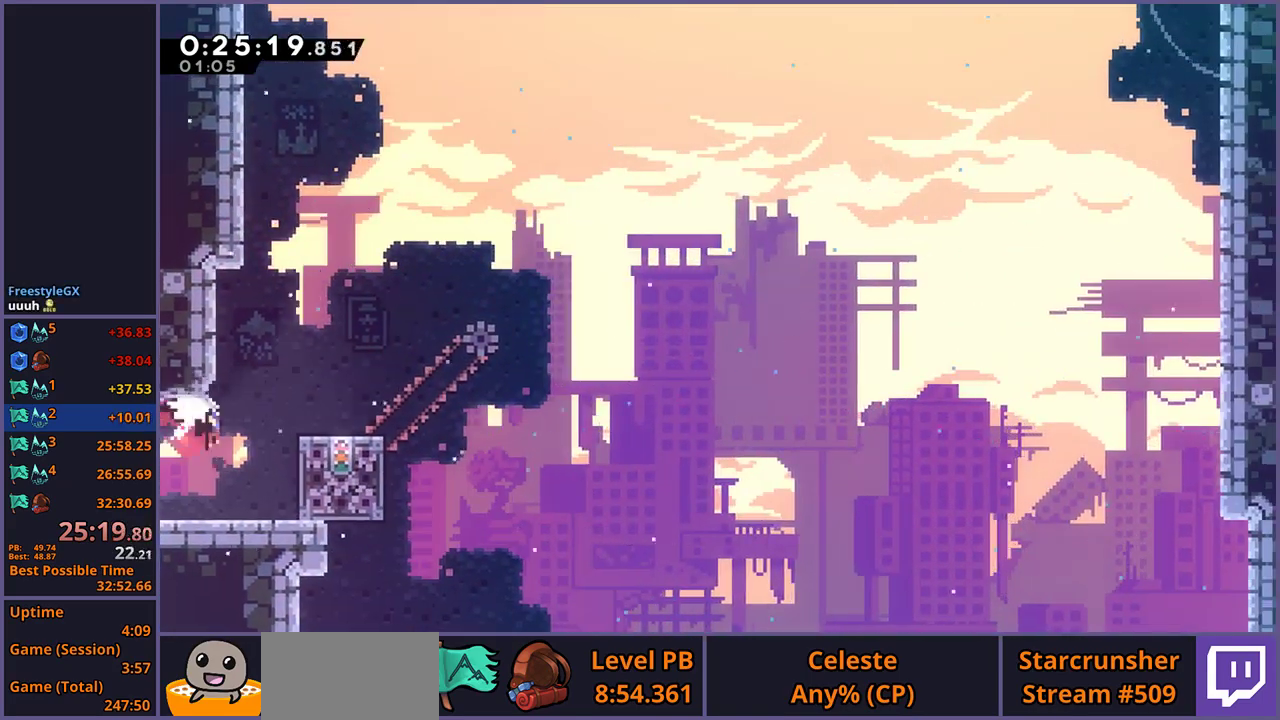
{"buttons": [], "left_stick": "center", "right_stick": "center", "events": [[283, "left_stick", "center"]]}
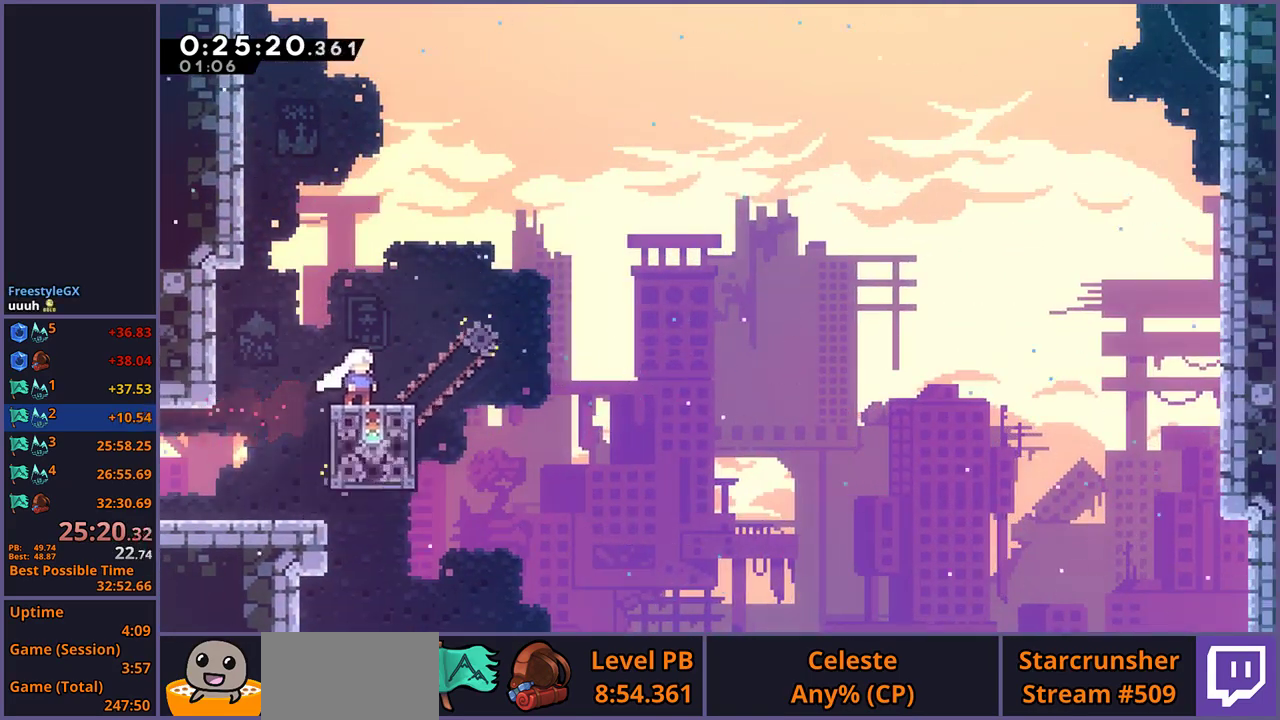
{"buttons": ["CROSS"], "left_stick": "up-right", "right_stick": "center", "events": [[183, "left_stick", "up-right"], [333, "CROSS", "down"]]}
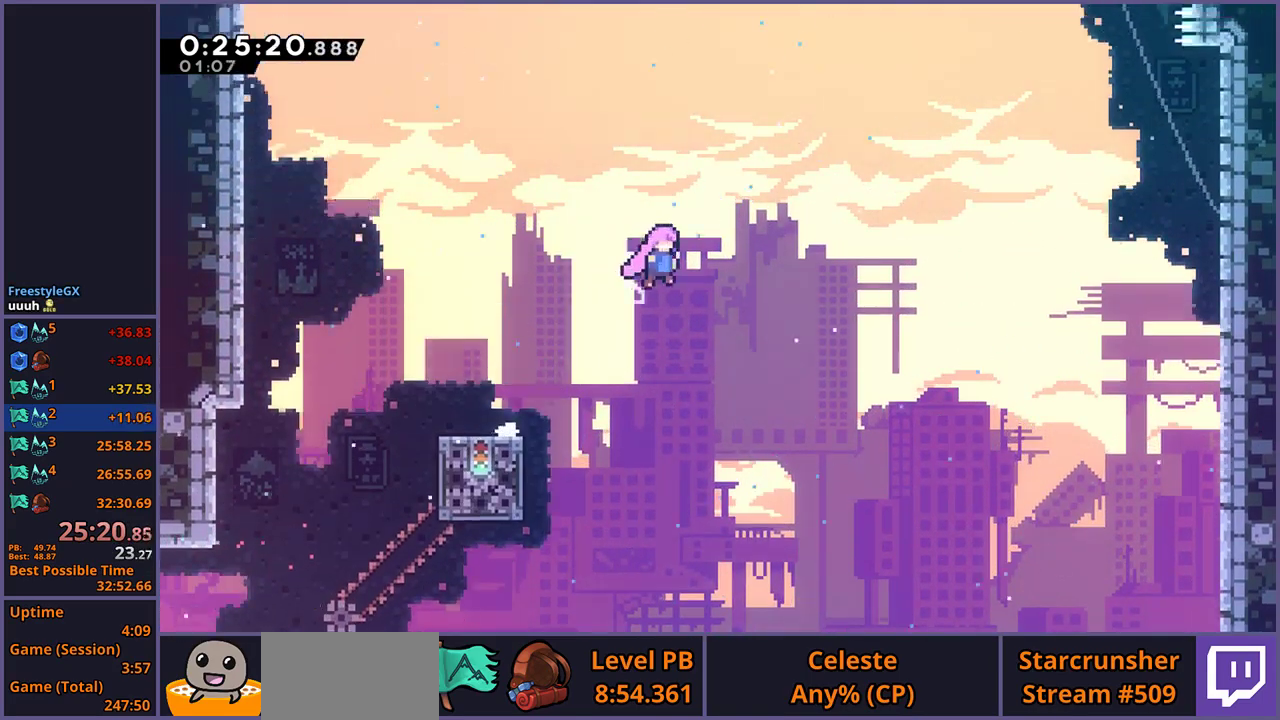
{"buttons": [], "left_stick": "up-right", "right_stick": "center", "events": [[233, "CROSS", "up"], [250, "R1", "down"], [417, "R1", "up"]]}
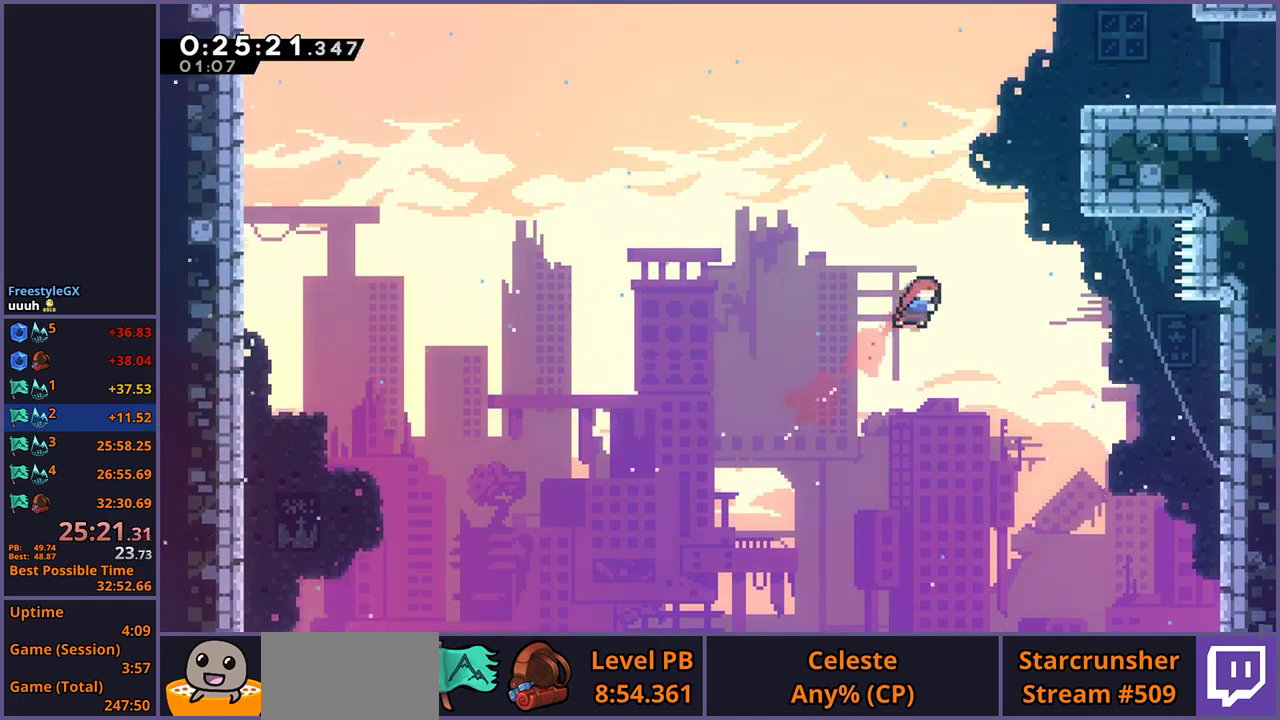
{"buttons": ["L1"], "left_stick": "up-right", "right_stick": "center", "events": [[83, "R1", "down"], [233, "R1", "up"], [383, "L1", "down"], [400, "CROSS", "down"], [467, "CROSS", "up"]]}
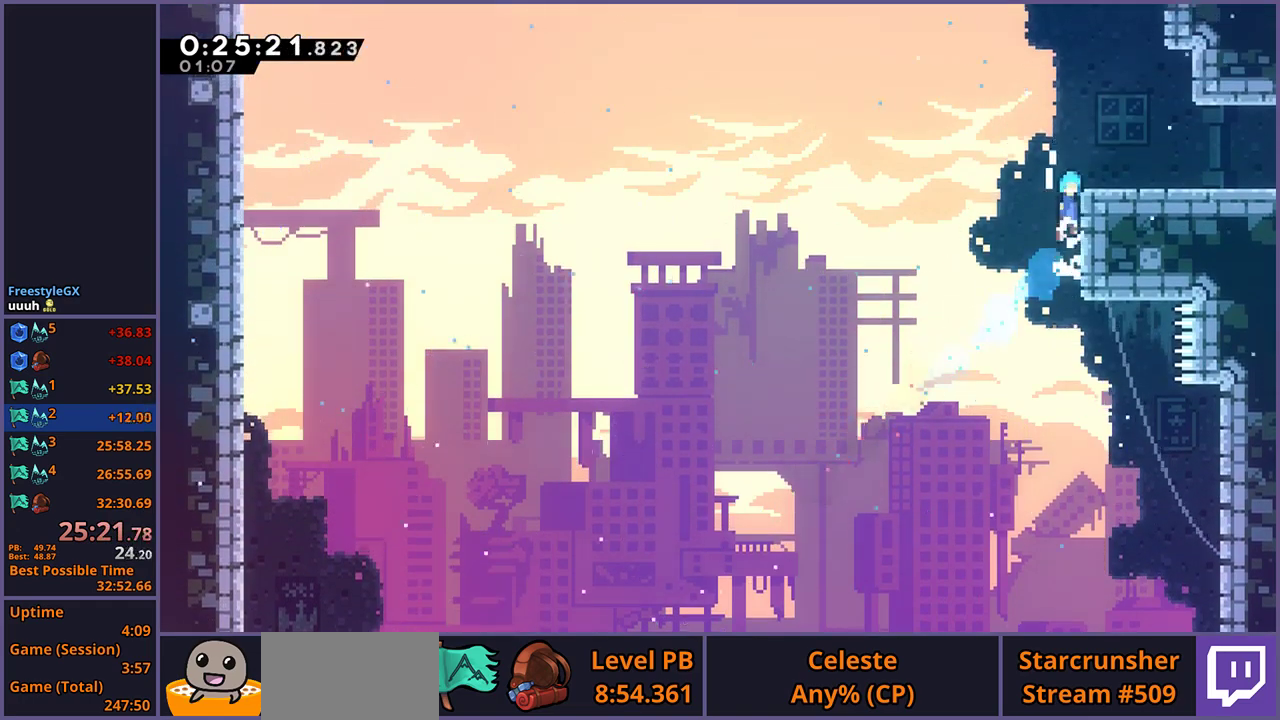
{"buttons": ["CROSS", "R1"], "left_stick": "down-right", "right_stick": "center", "events": [[17, "CROSS", "down"], [183, "CROSS", "up"], [183, "left_stick", "right"], [217, "L1", "up"], [283, "left_stick", "down-right"], [367, "R1", "down"], [483, "CROSS", "down"]]}
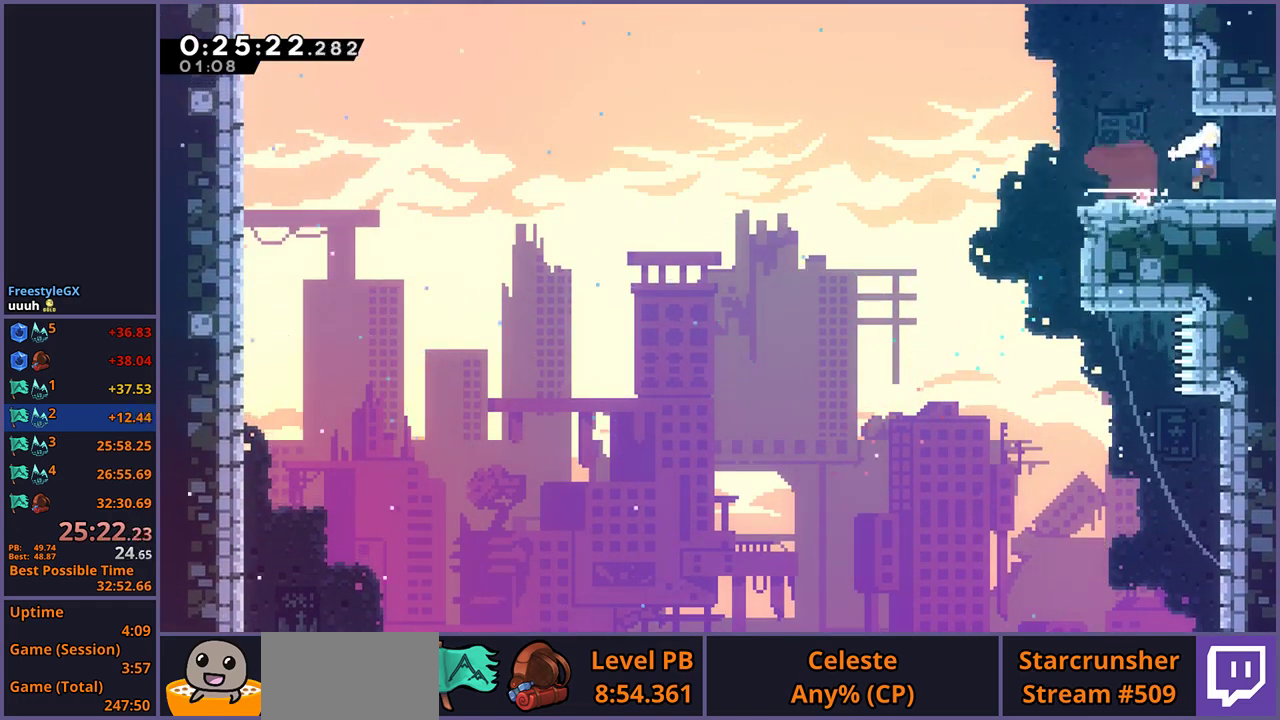
{"buttons": [], "left_stick": "right", "right_stick": "center", "events": [[33, "CROSS", "up"], [50, "R1", "up"], [300, "left_stick", "center"], [433, "left_stick", "right"]]}
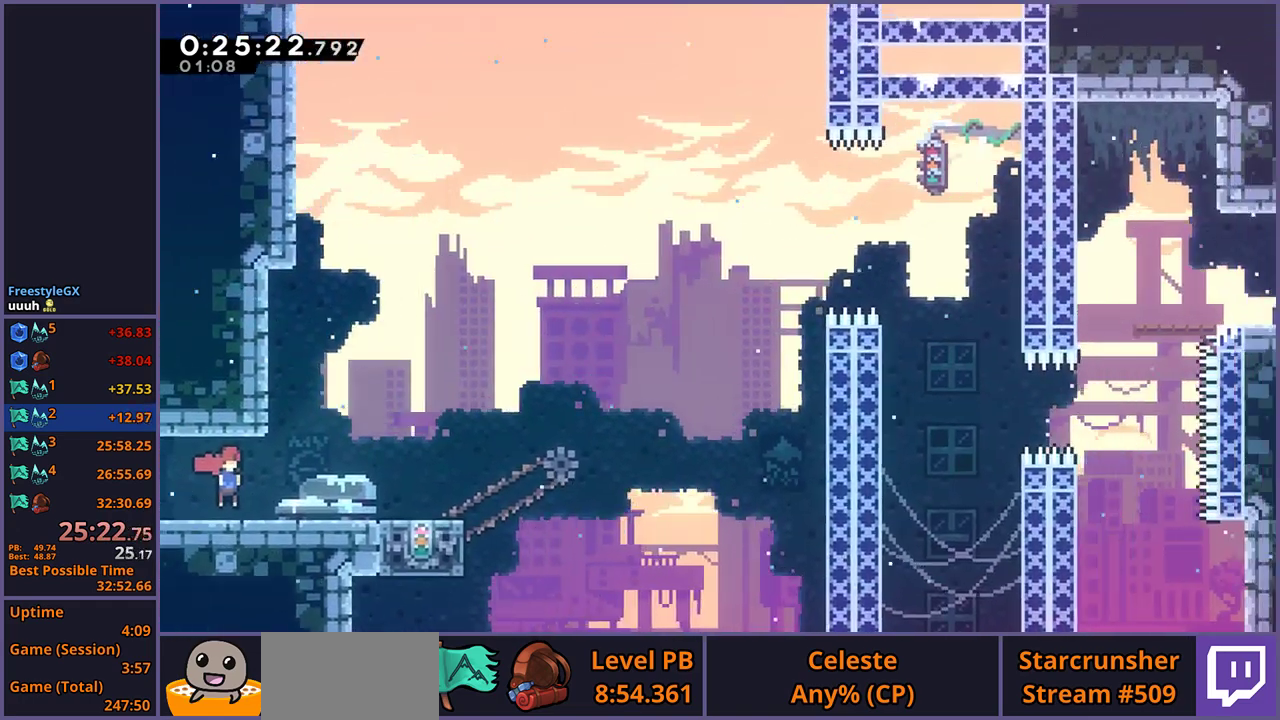
{"buttons": [], "left_stick": "left", "right_stick": "center", "events": [[367, "left_stick", "up-left"], [417, "left_stick", "left"]]}
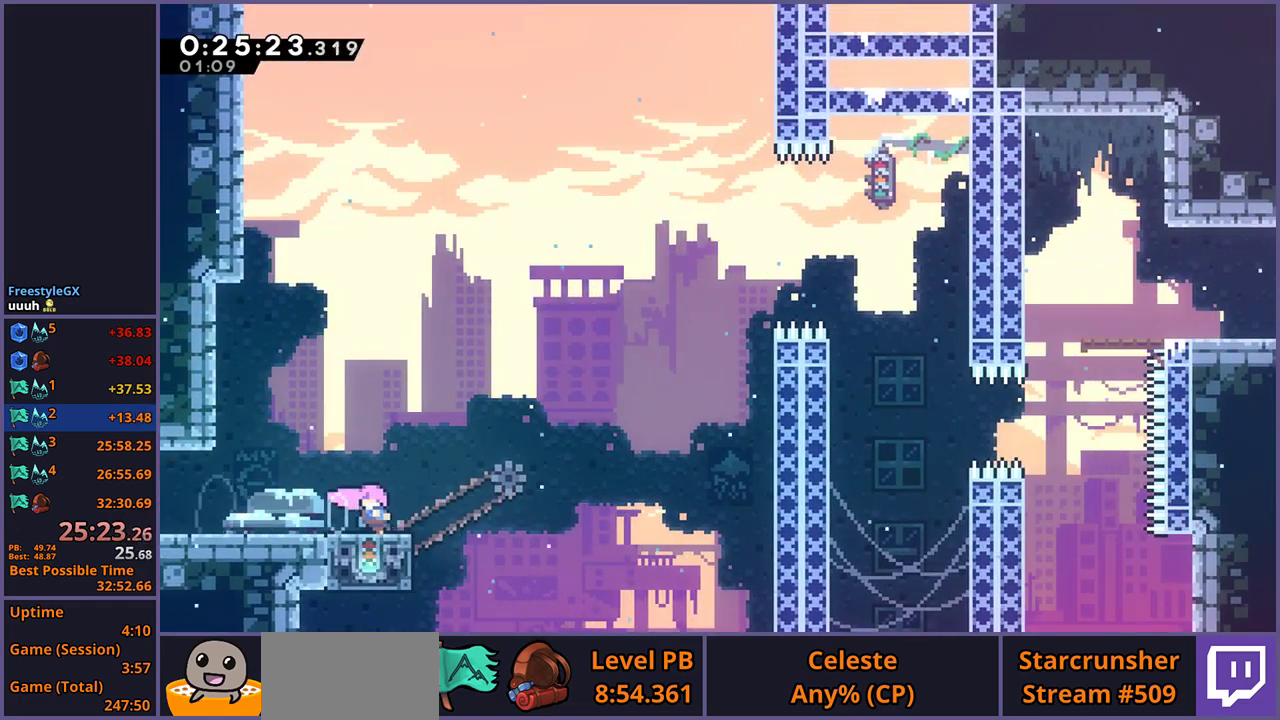
{"buttons": [], "left_stick": "right", "right_stick": "center", "events": [[150, "left_stick", "center"], [367, "left_stick", "right"]]}
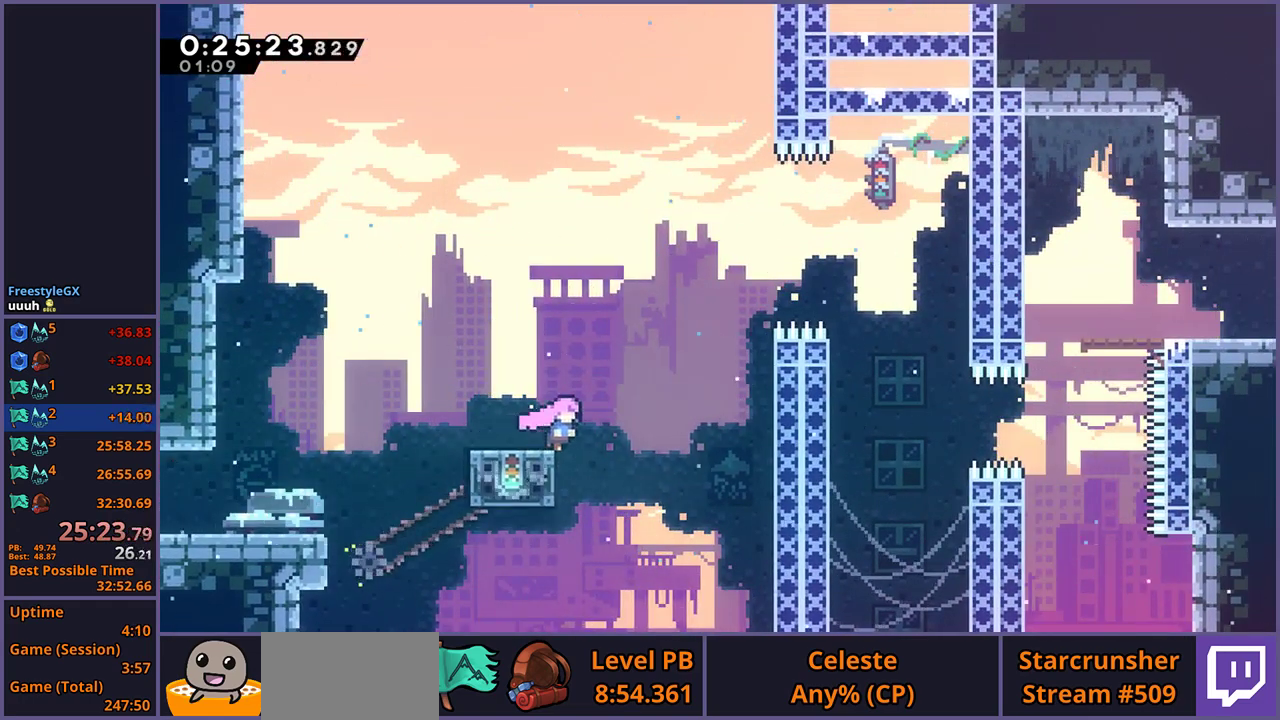
{"buttons": [], "left_stick": "right", "right_stick": "center", "events": [[17, "CROSS", "down"], [267, "CROSS", "up"]]}
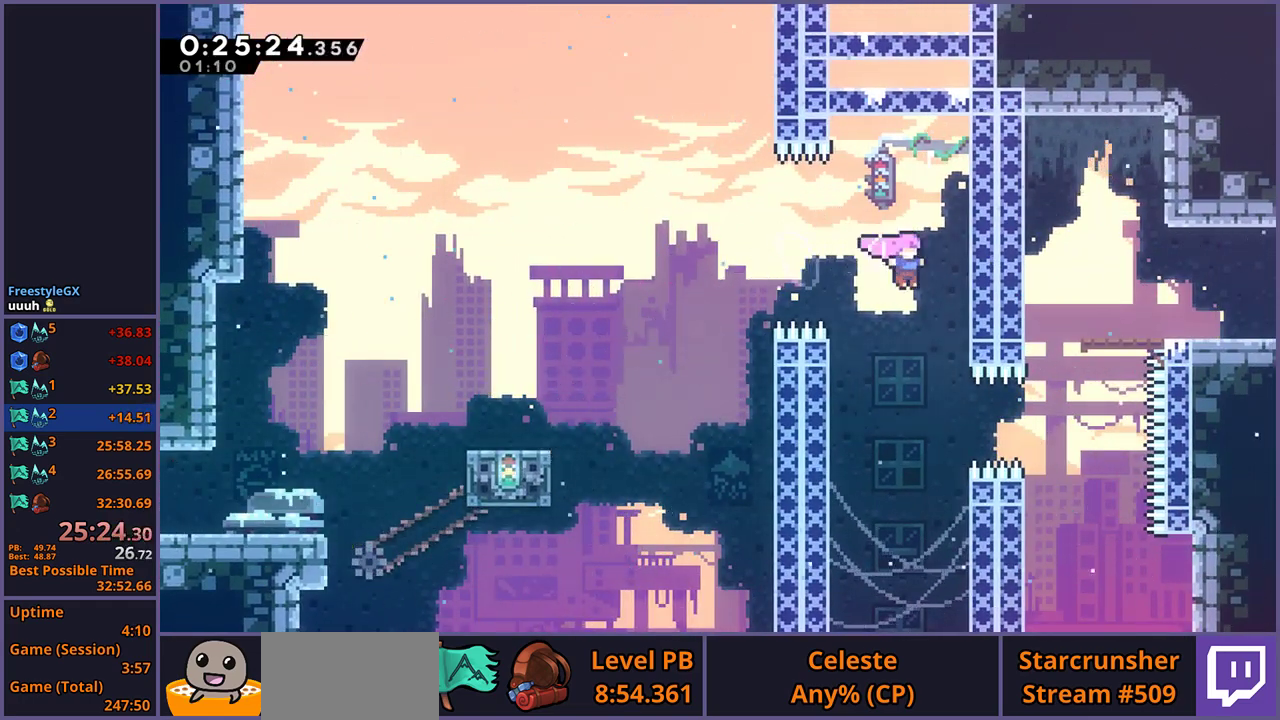
{"buttons": [], "left_stick": "up-left", "right_stick": "center", "events": [[17, "left_stick", "center"], [183, "left_stick", "right"], [300, "R1", "down"], [383, "R1", "up"], [450, "left_stick", "up-left"]]}
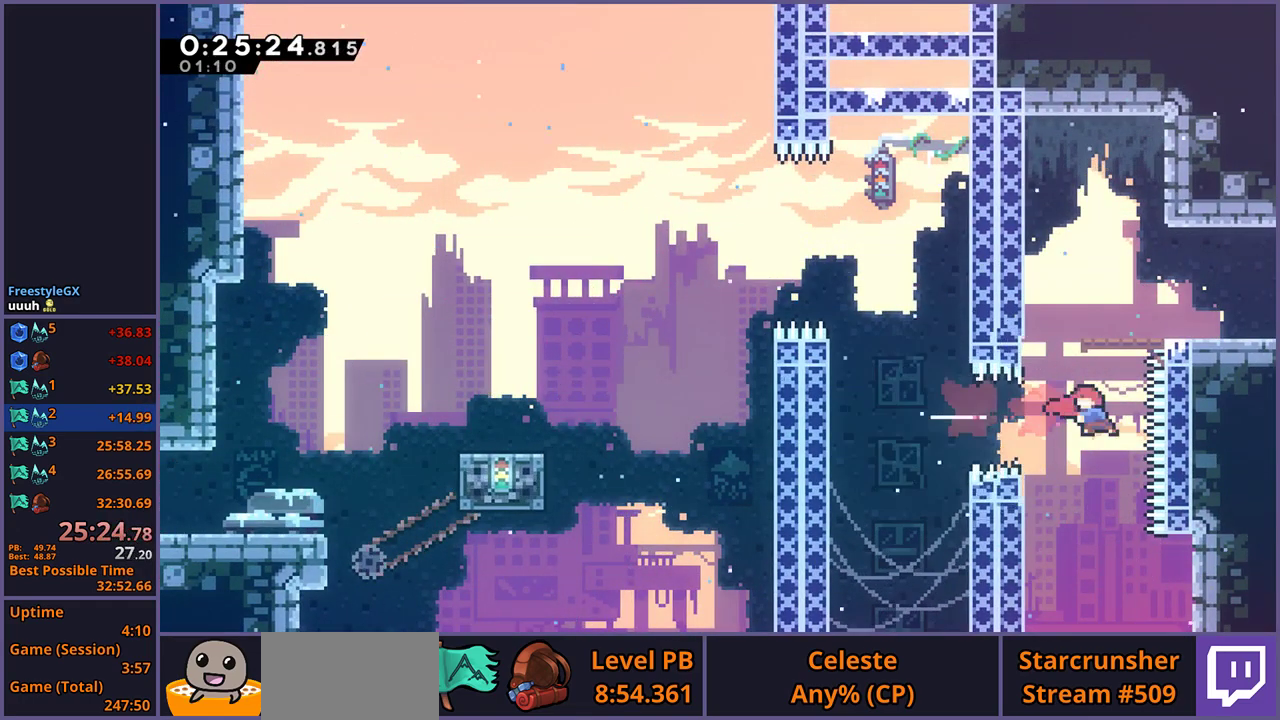
{"buttons": ["R1"], "left_stick": "down-right", "right_stick": "center", "events": [[33, "R1", "down"], [217, "CROSS", "down"], [233, "R1", "up"], [267, "CROSS", "up"], [283, "left_stick", "down-right"], [483, "R1", "down"]]}
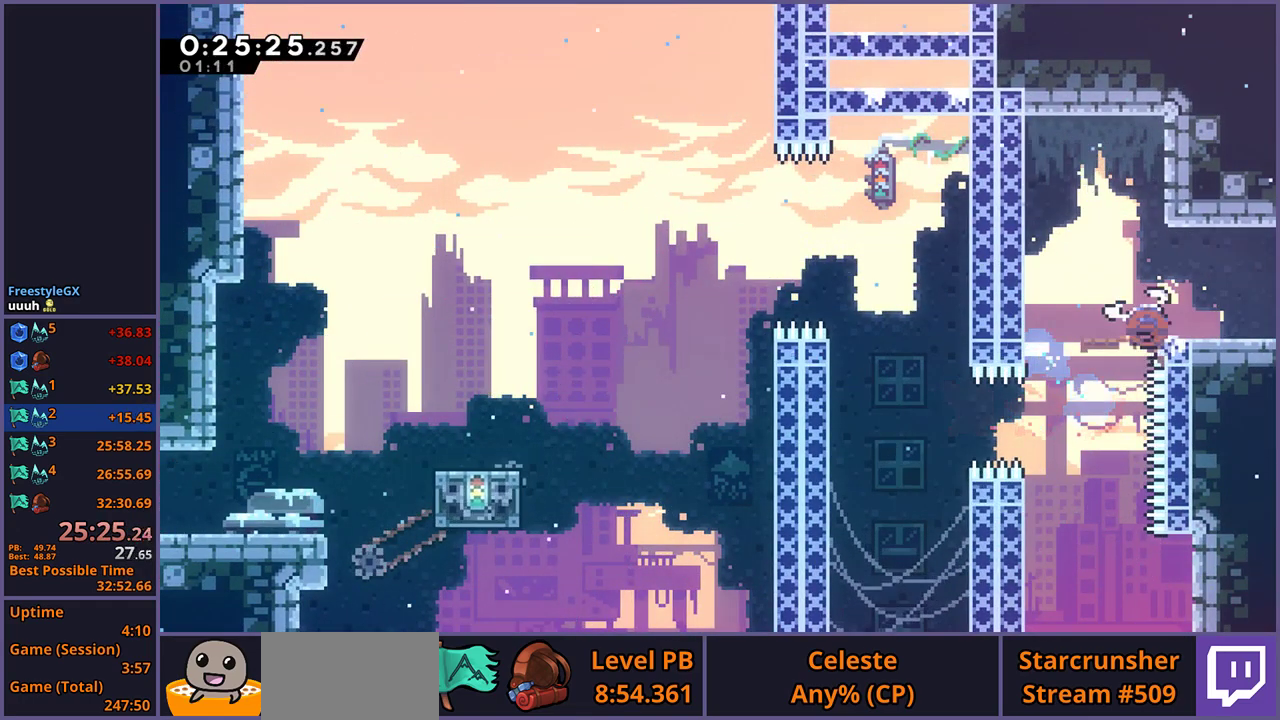
{"buttons": [], "left_stick": "center", "right_stick": "center", "events": [[133, "R1", "up"], [383, "left_stick", "center"]]}
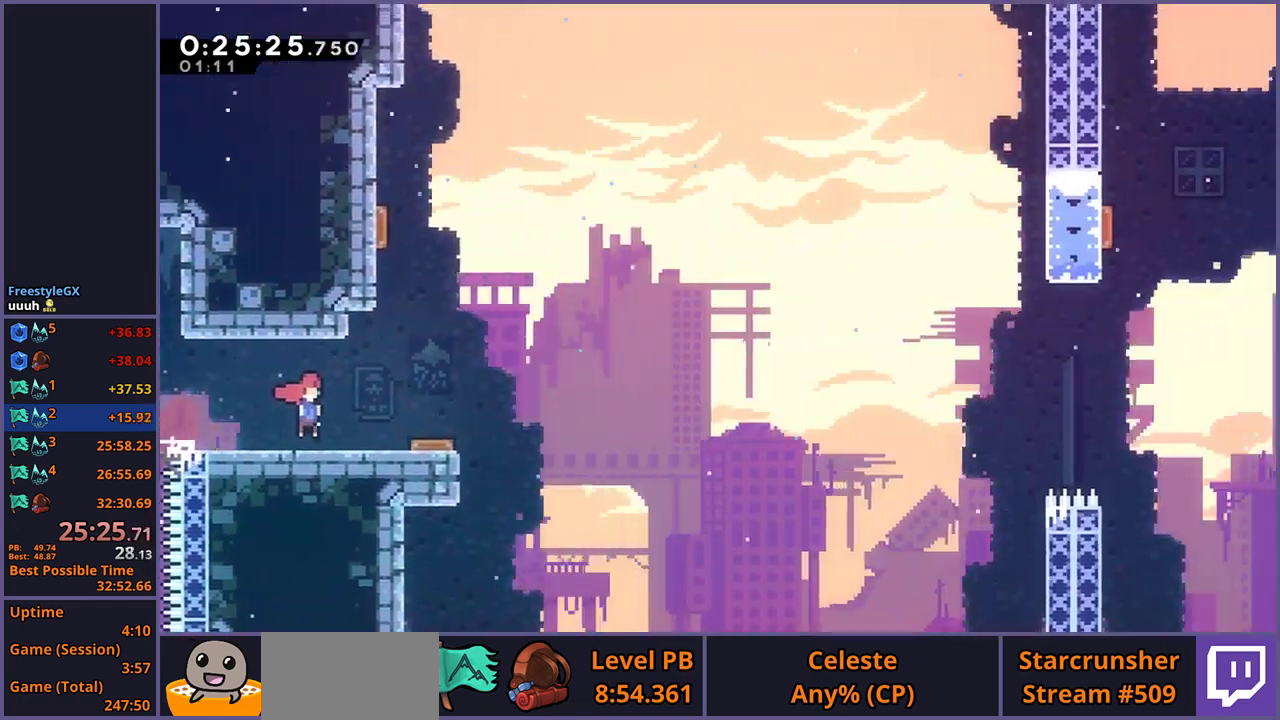
{"buttons": ["CROSS"], "left_stick": "up-right", "right_stick": "center", "events": [[17, "left_stick", "right"], [383, "CROSS", "down"], [433, "left_stick", "up-right"]]}
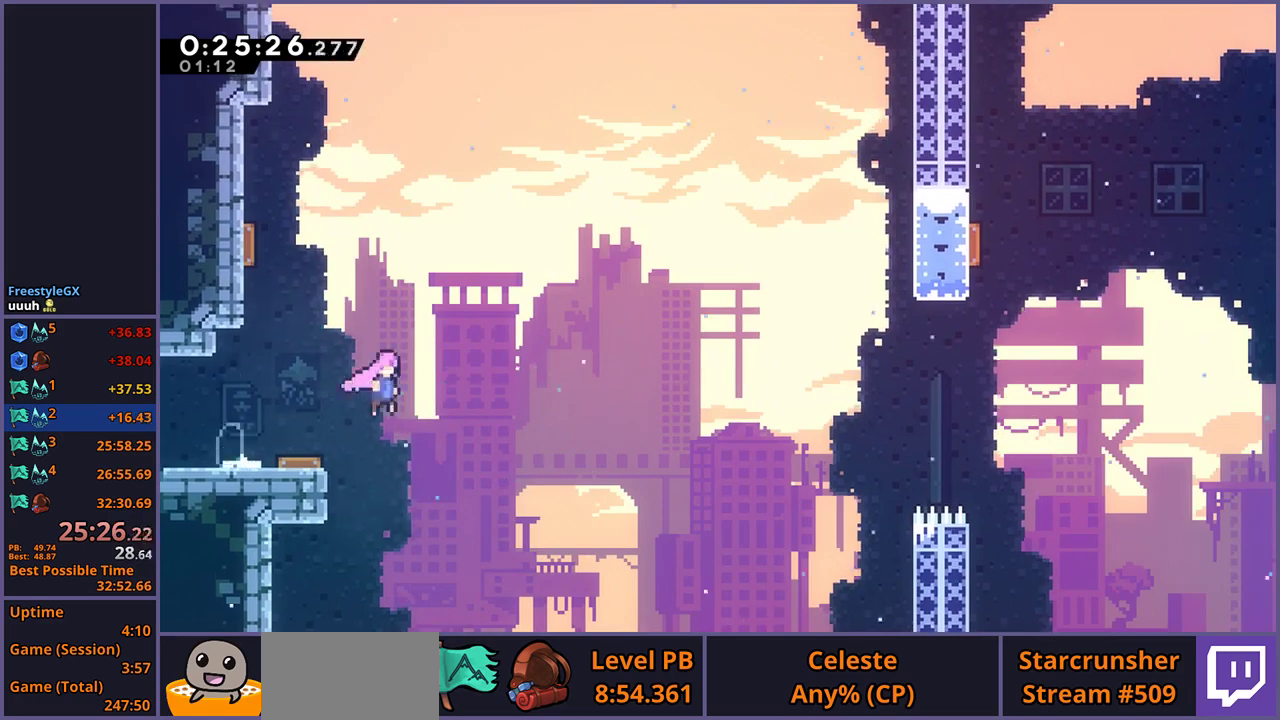
{"buttons": [], "left_stick": "up-right", "right_stick": "center", "events": [[483, "CROSS", "up"]]}
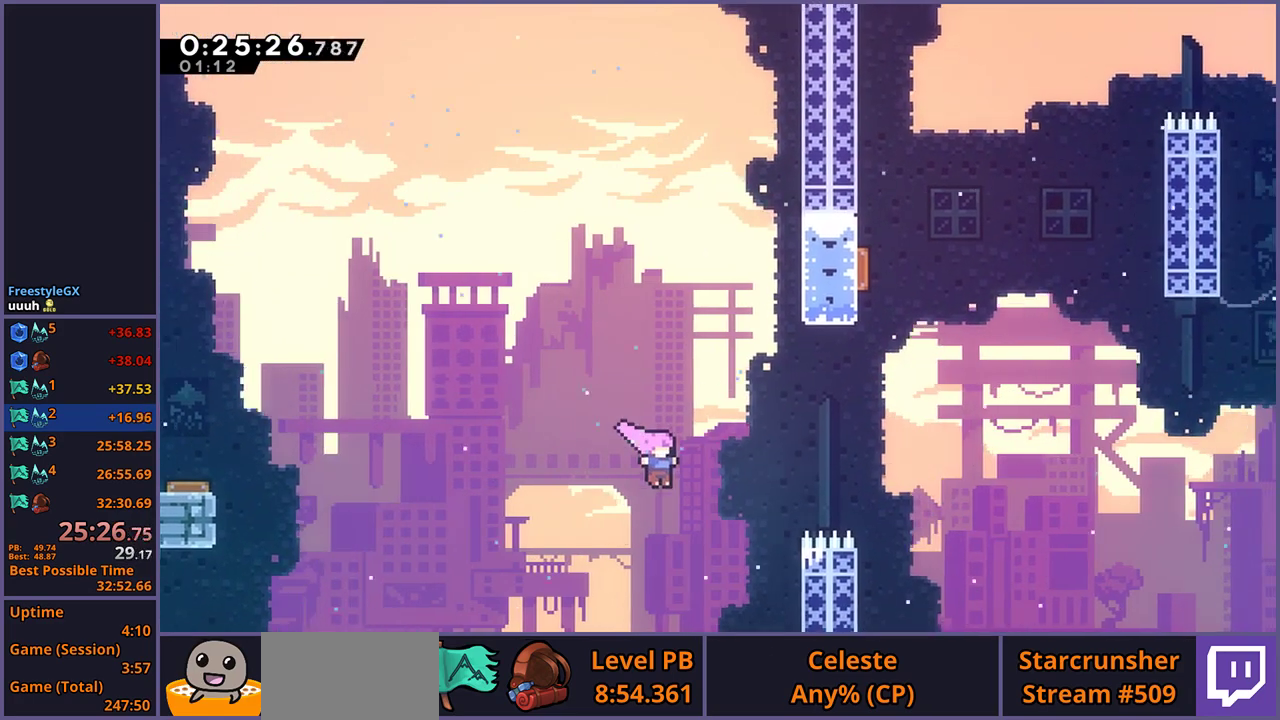
{"buttons": [], "left_stick": "up-right", "right_stick": "center", "events": [[50, "R1", "down"], [217, "R1", "up"]]}
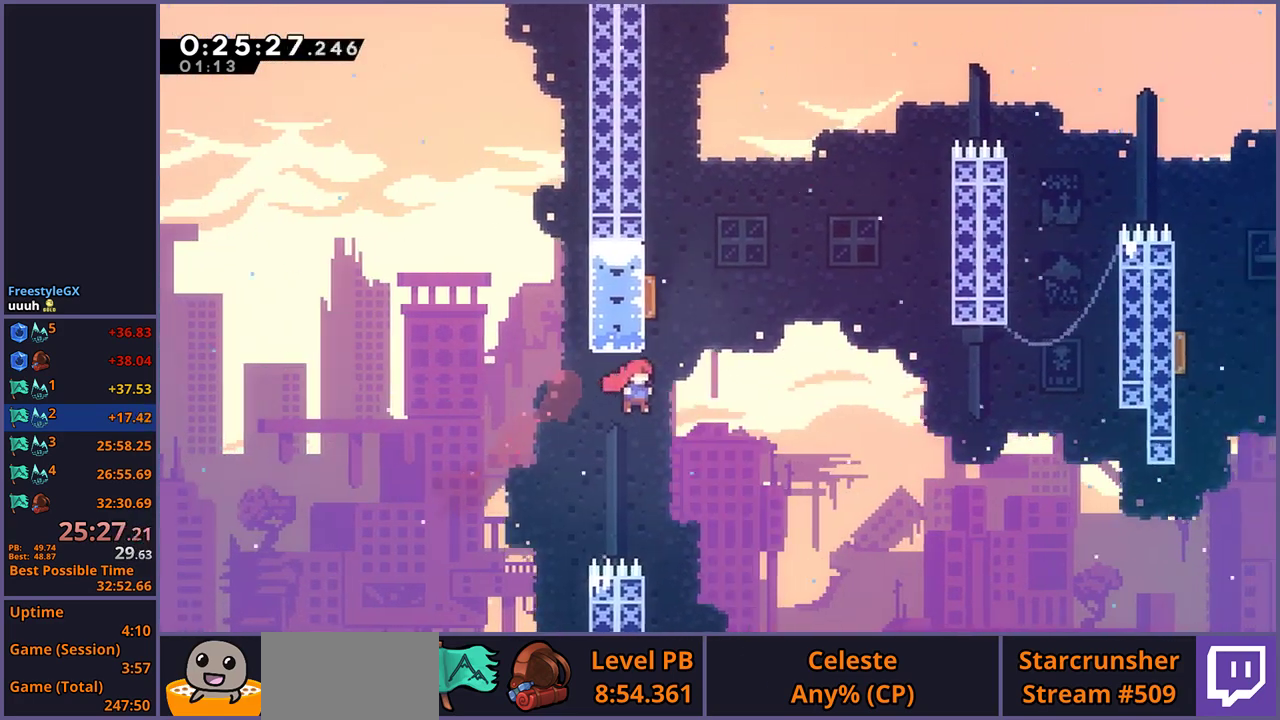
{"buttons": ["R1"], "left_stick": "up-right", "right_stick": "center", "events": [[33, "left_stick", "up"], [67, "R1", "down"], [200, "R1", "up"], [283, "left_stick", "up-right"], [500, "R1", "down"]]}
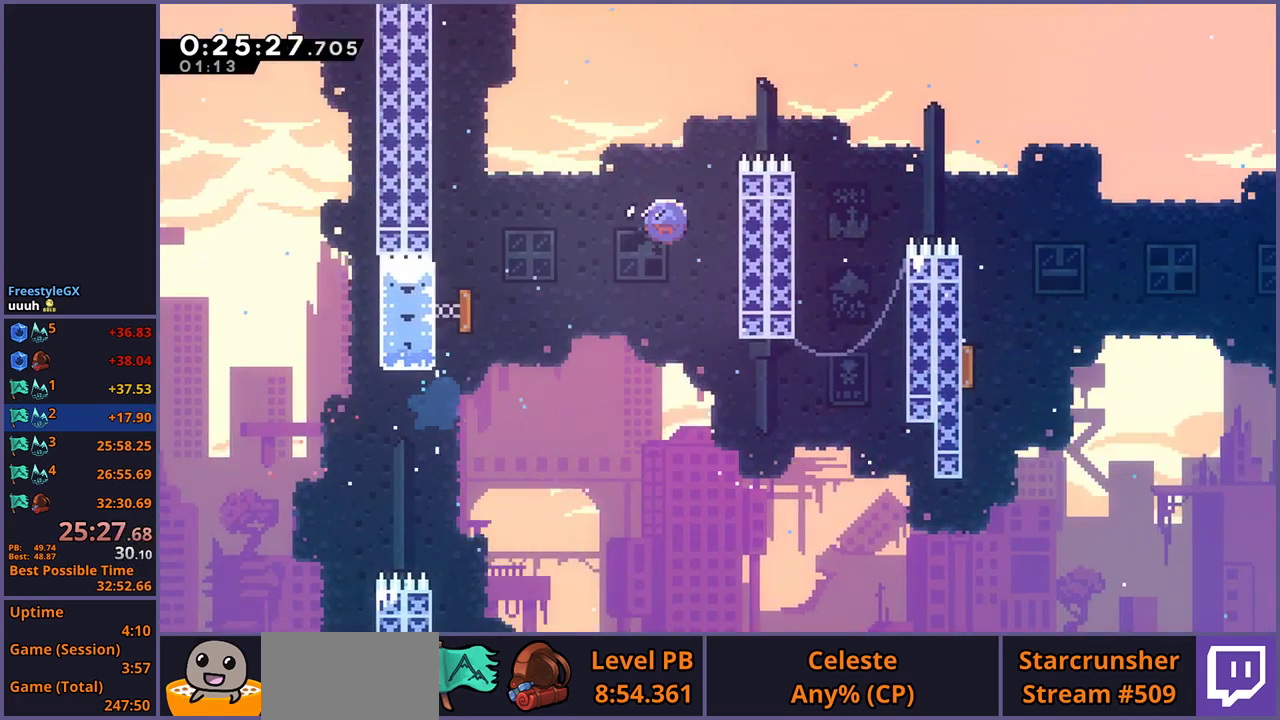
{"buttons": [], "left_stick": "right", "right_stick": "center", "events": [[83, "R1", "up"], [200, "left_stick", "right"], [233, "R1", "down"], [350, "R1", "up"]]}
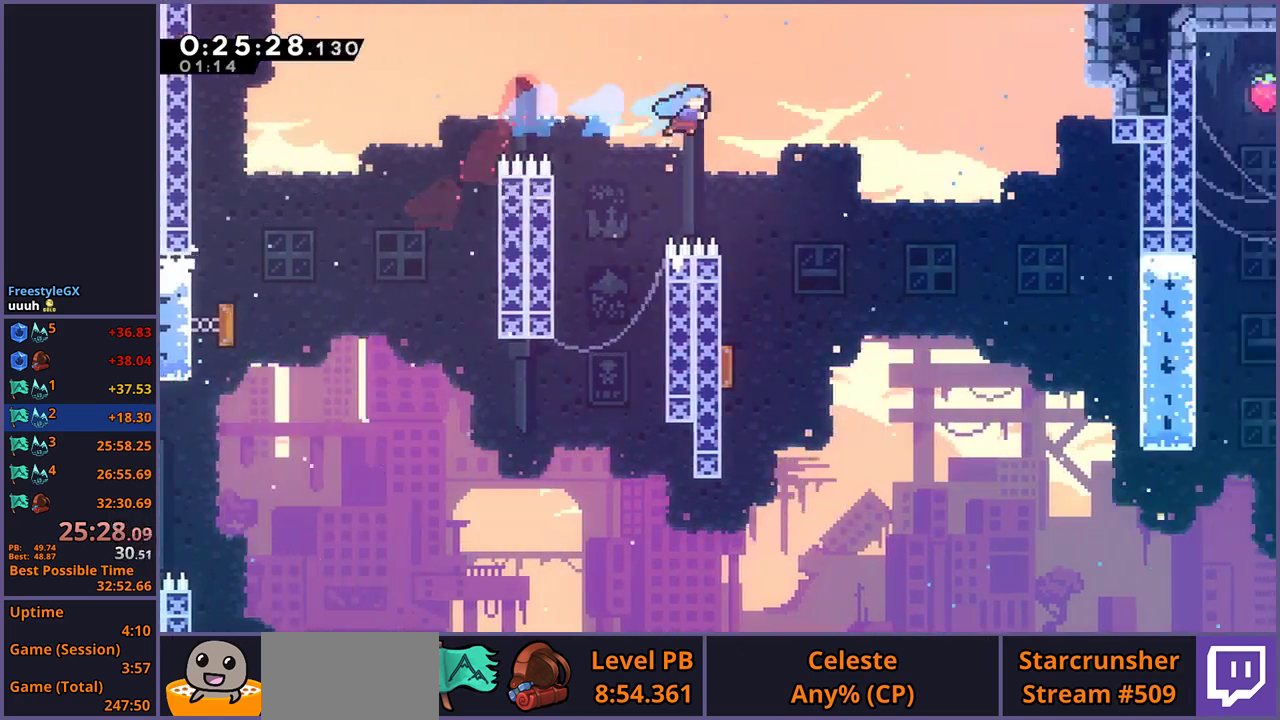
{"buttons": [], "left_stick": "up-left", "right_stick": "center", "events": [[150, "left_stick", "up-left"]]}
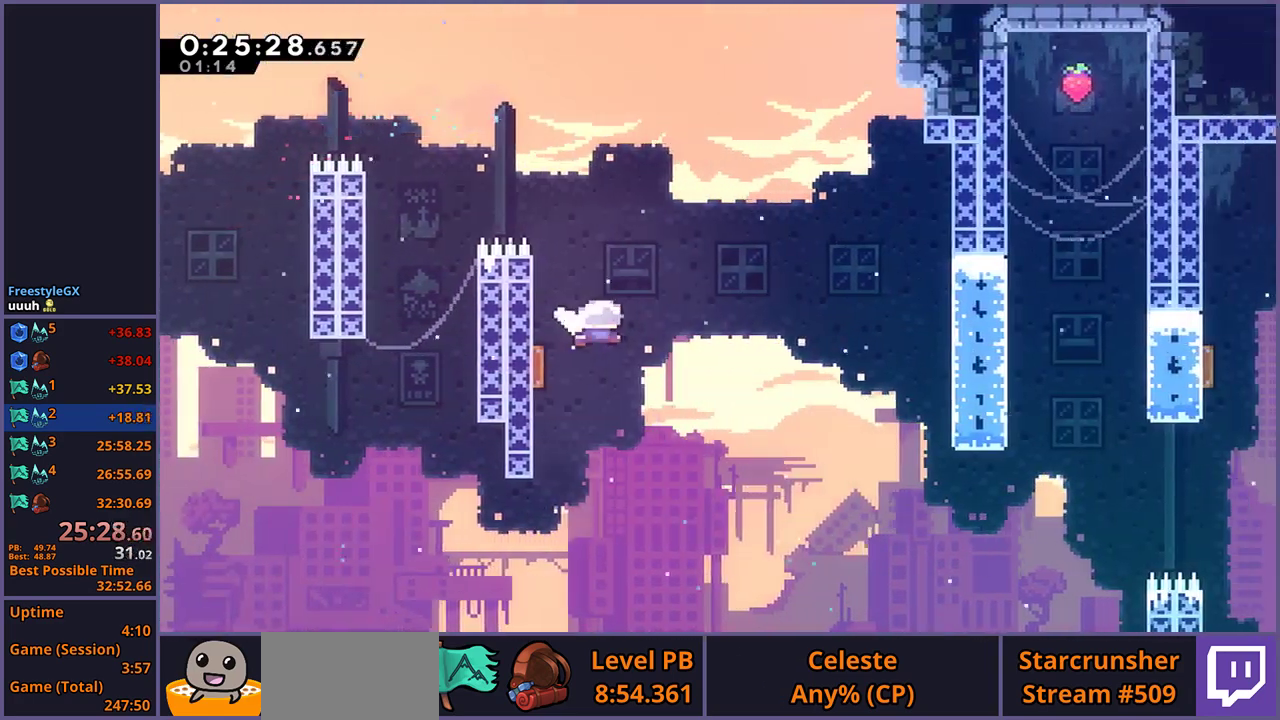
{"buttons": [], "left_stick": "right", "right_stick": "center"}
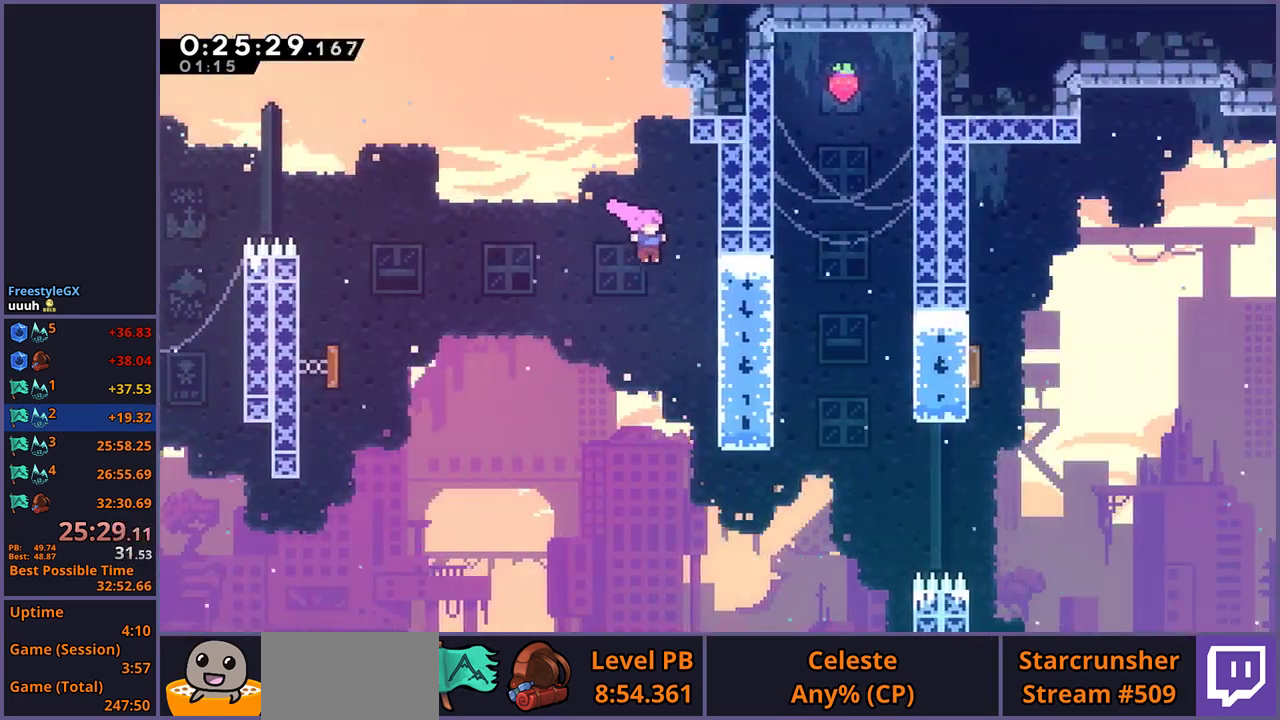
{"buttons": [], "left_stick": "up-right", "right_stick": "center", "events": [[100, "left_stick", "center"], [283, "left_stick", "up-right"]]}
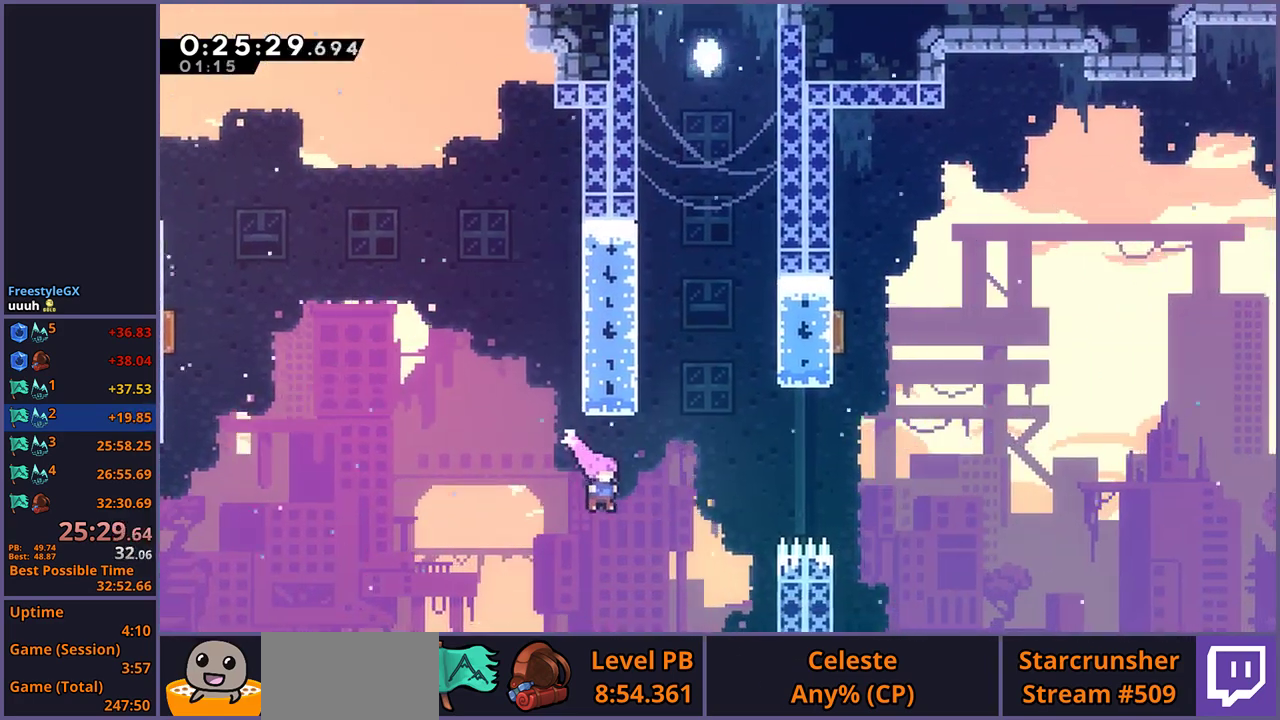
{"buttons": [], "left_stick": "right", "right_stick": "center", "events": [[167, "R1", "down"], [283, "R1", "up"], [400, "left_stick", "right"]]}
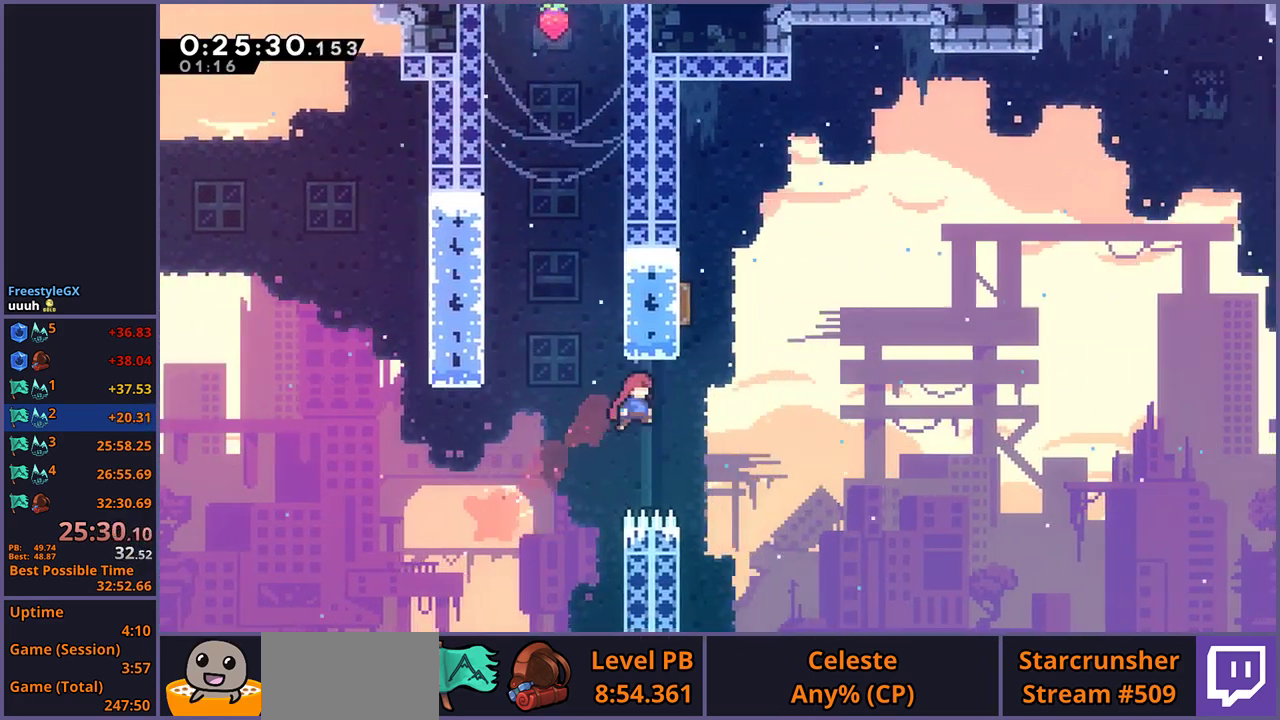
{"buttons": [], "left_stick": "up-right", "right_stick": "center", "events": [[150, "left_stick", "up"], [167, "R1", "down"], [283, "R1", "up"], [383, "left_stick", "up-right"]]}
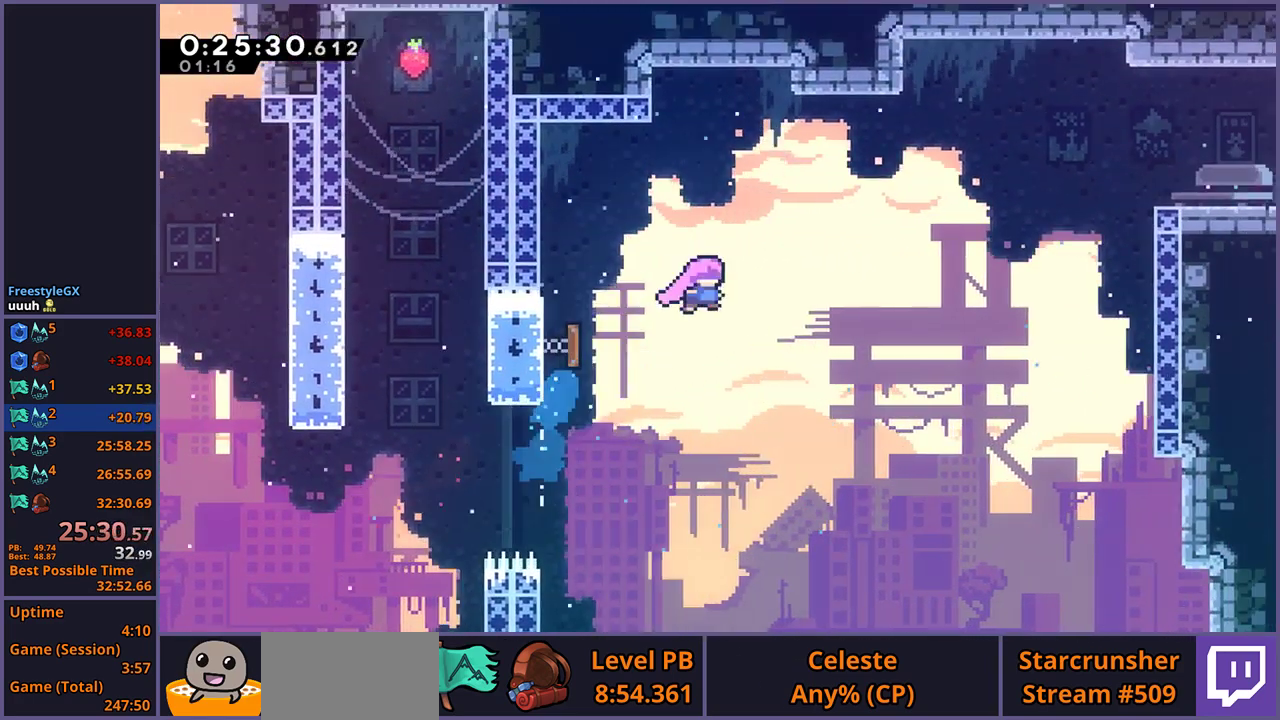
{"buttons": [], "left_stick": "right", "right_stick": "center", "events": [[217, "R1", "down"], [300, "R1", "up"], [433, "left_stick", "right"]]}
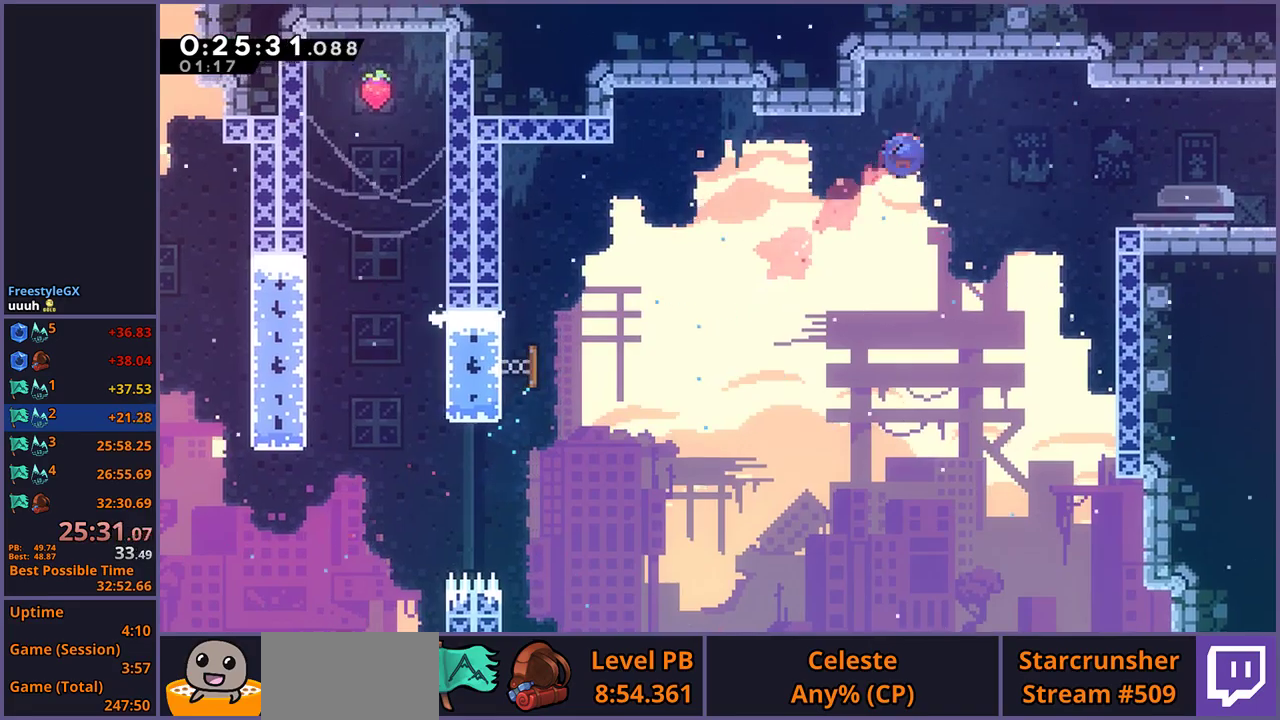
{"buttons": ["R1"], "left_stick": "down-right", "right_stick": "center", "events": [[17, "R1", "down"], [117, "R1", "up"], [200, "left_stick", "down-right"], [450, "R1", "down"]]}
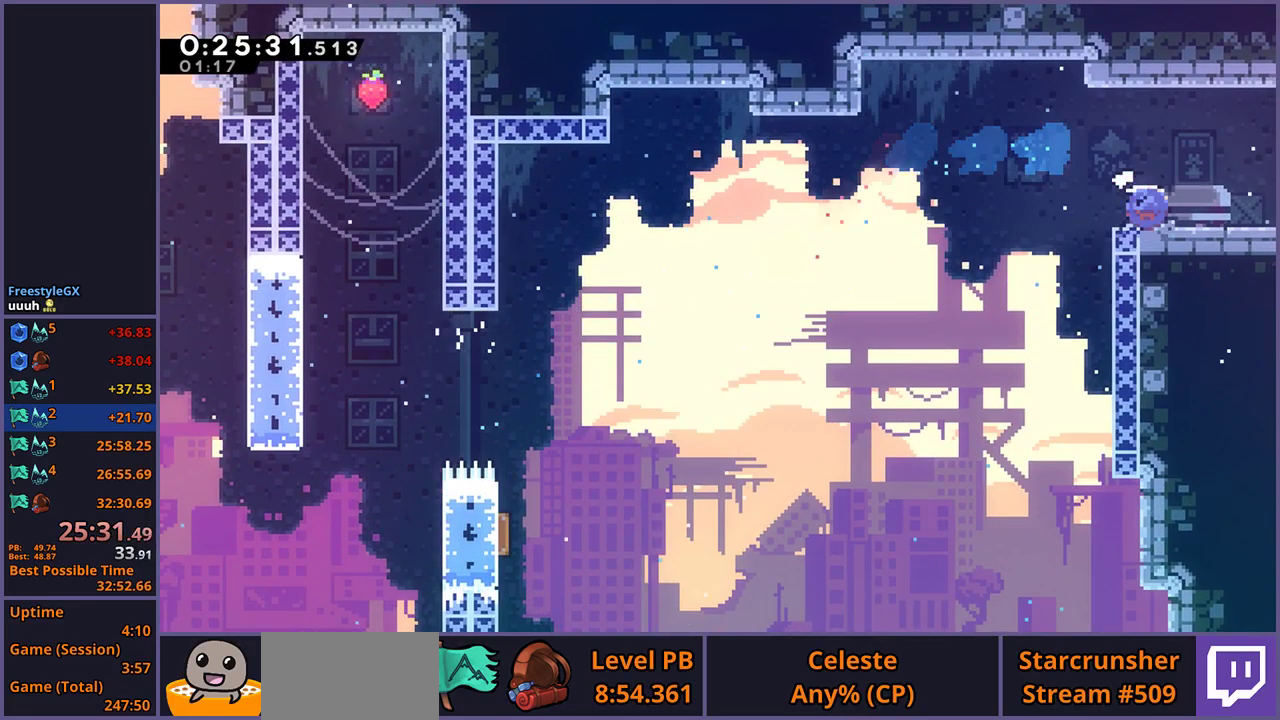
{"buttons": ["CROSS"], "left_stick": "center", "right_stick": "center", "events": [[83, "CROSS", "down"], [183, "R1", "up"], [283, "left_stick", "center"]]}
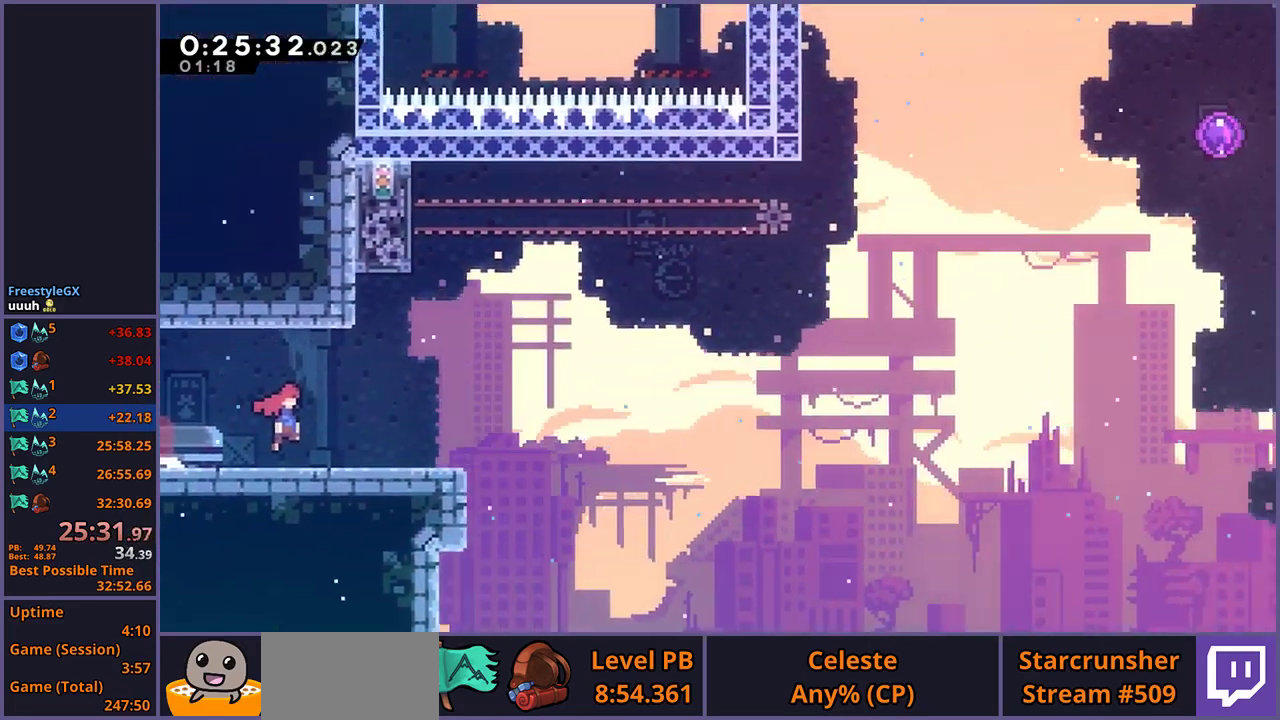
{"buttons": ["R1"], "left_stick": "down-right", "right_stick": "center", "events": [[283, "left_stick", "down-right"], [350, "CROSS", "up"], [367, "R1", "down"]]}